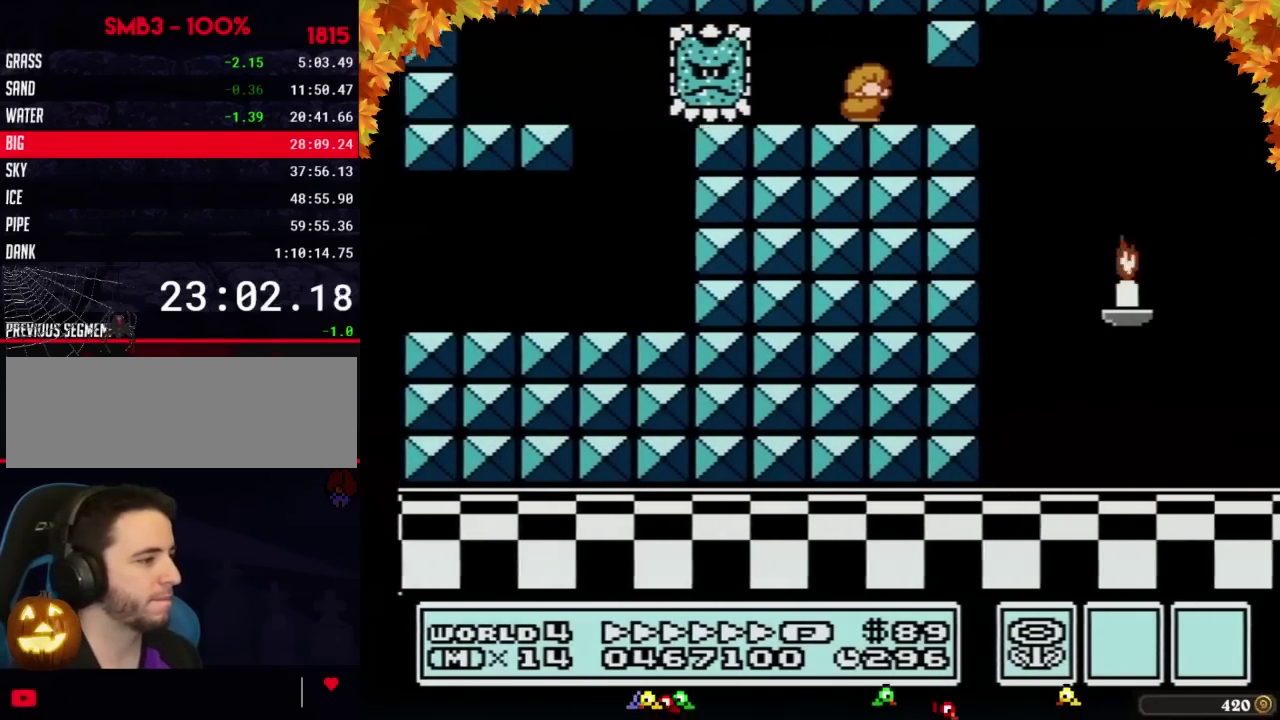
Gameplay with a controller (Nintendo layout); each line is a JSON object with the inputs held at the frame after it. "events" lists button and stick changes between this image and that frame as [ms after this image, input, new state], when the widget could be followed in between. Not read: L3 R3.
{"buttons": ["B", "DPAD_RIGHT"], "events": [[67, "DPAD_DOWN", "down"], [133, "DPAD_RIGHT", "up"], [233, "A", "down"], [267, "DPAD_RIGHT", "down"], [283, "A", "up"], [283, "DPAD_DOWN", "up"]]}
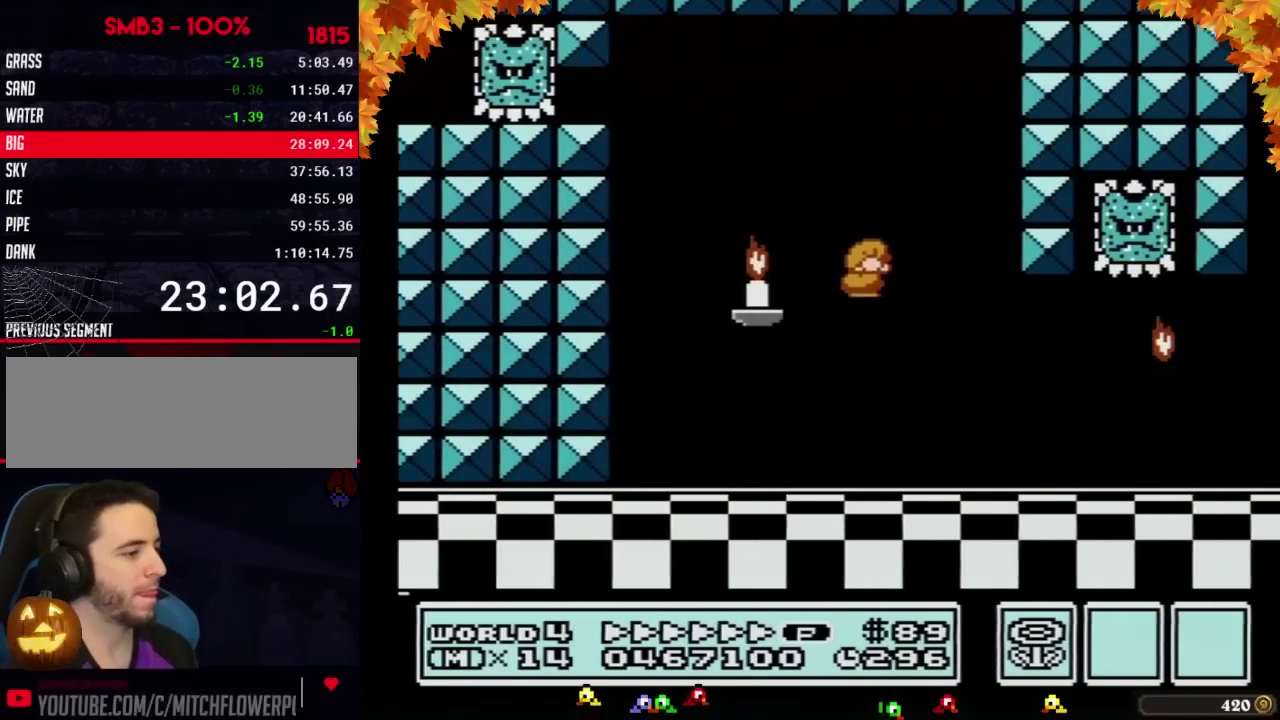
{"buttons": ["A", "B", "DPAD_RIGHT"], "events": [[350, "DPAD_DOWN", "down"], [350, "DPAD_RIGHT", "up"], [383, "A", "down"], [417, "DPAD_RIGHT", "down"], [450, "DPAD_DOWN", "up"]]}
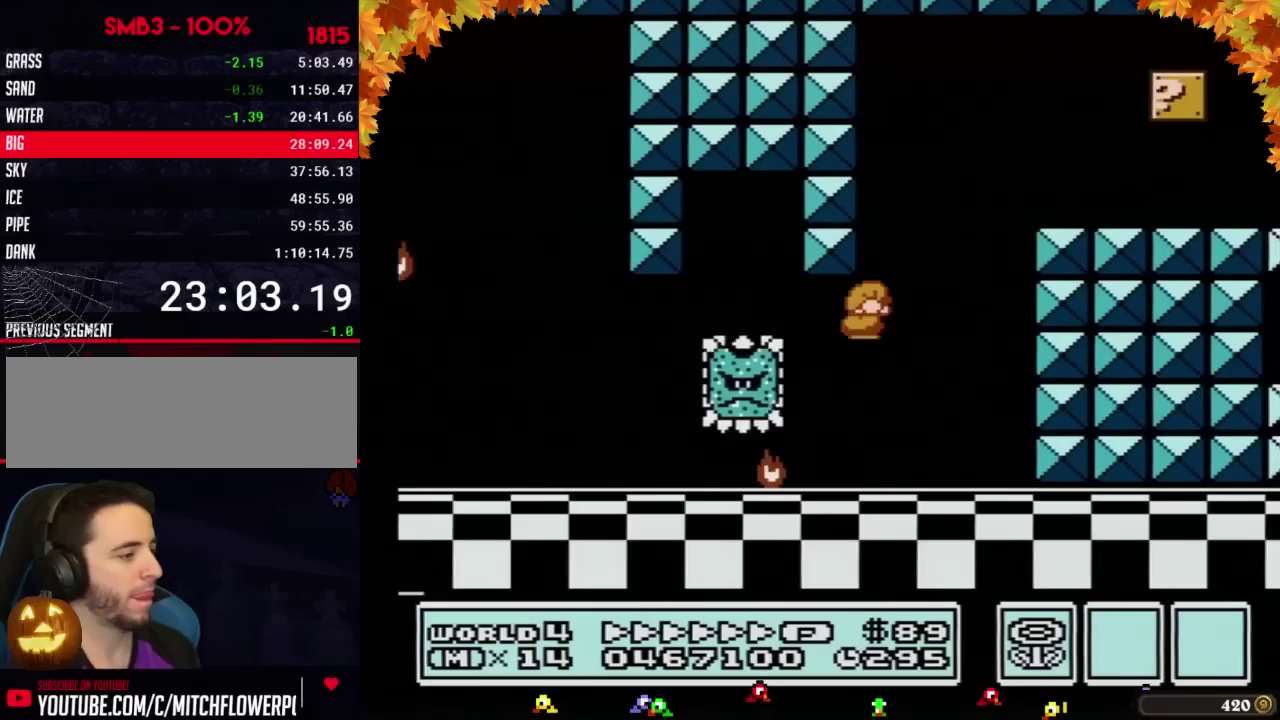
{"buttons": ["B", "DPAD_RIGHT"], "events": [[300, "A", "up"]]}
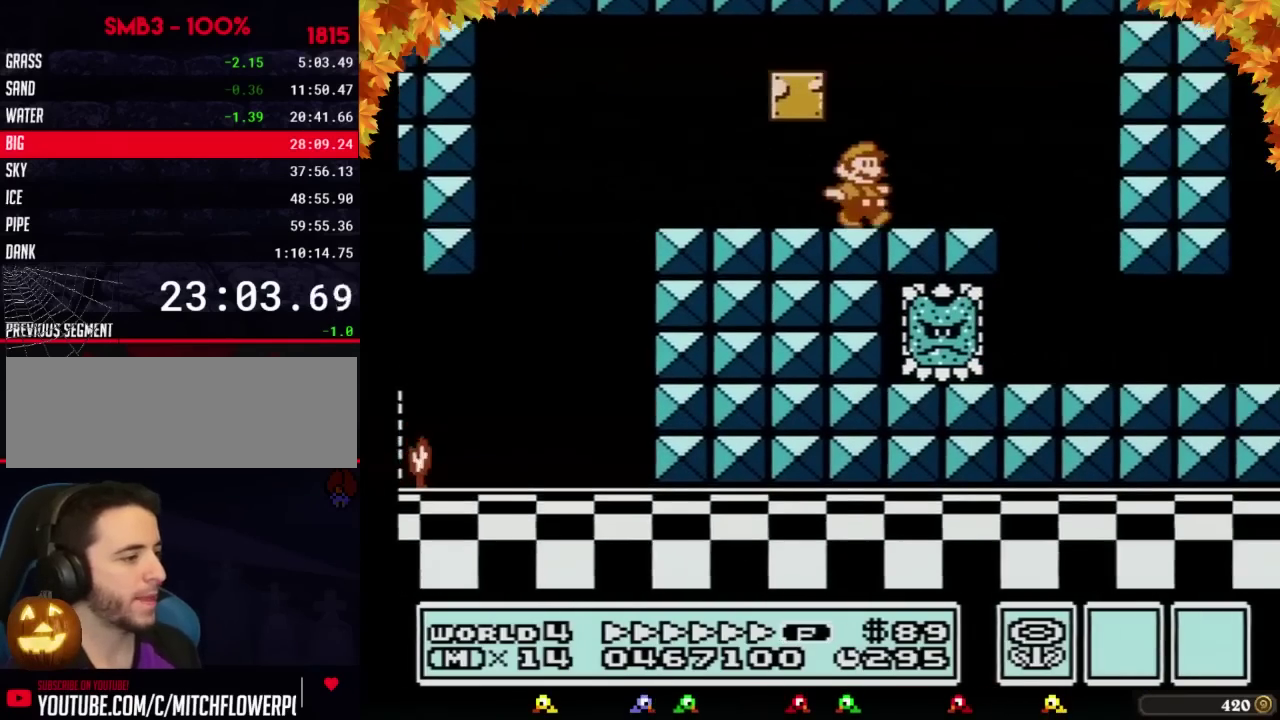
{"buttons": ["B", "DPAD_LEFT"], "events": [[267, "A", "down"], [317, "A", "up"], [317, "DPAD_RIGHT", "up"], [383, "DPAD_LEFT", "down"]]}
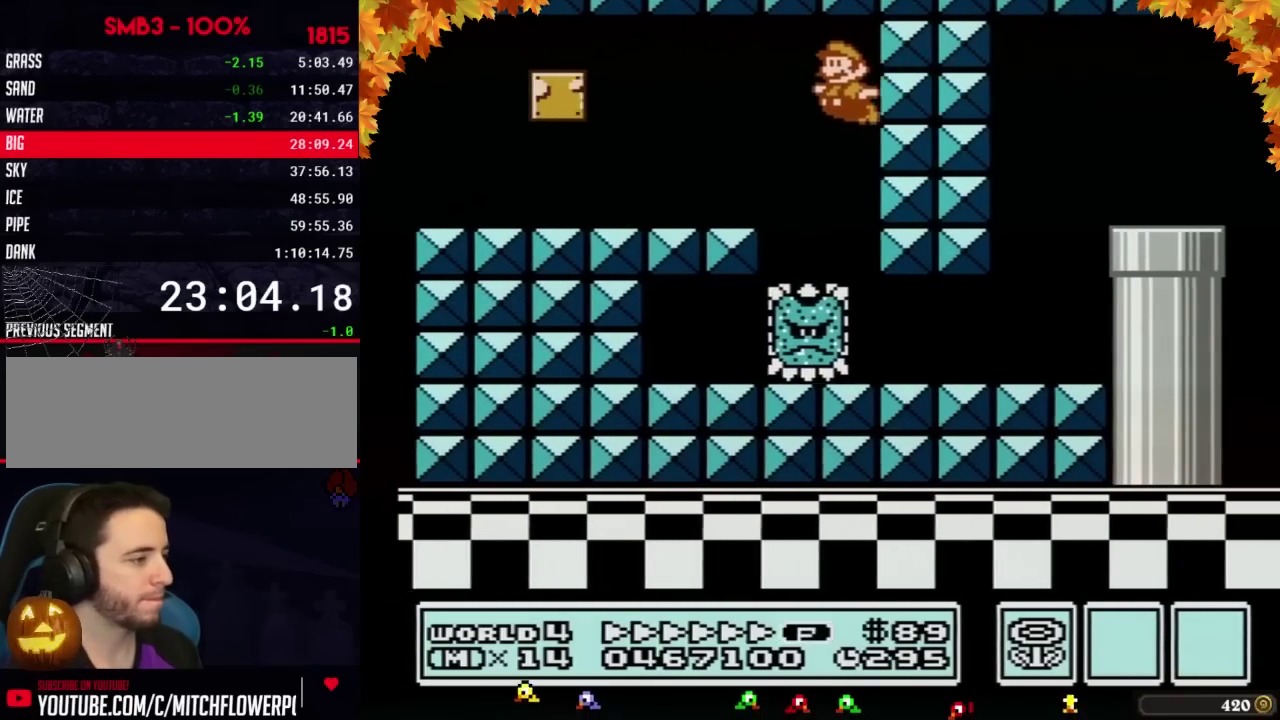
{"buttons": ["B", "DPAD_RIGHT"], "events": [[133, "DPAD_LEFT", "up"], [167, "DPAD_RIGHT", "down"]]}
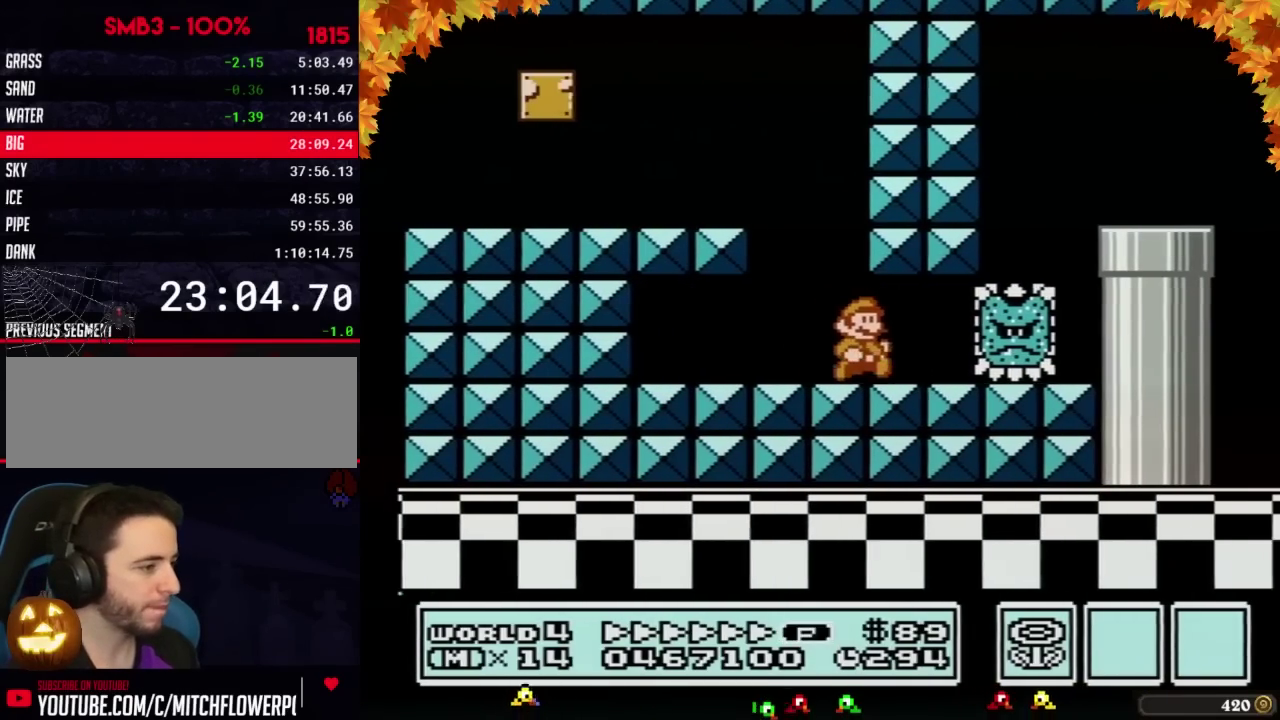
{"buttons": ["A", "B", "DPAD_RIGHT"], "events": [[167, "A", "down"], [233, "A", "up"], [300, "DPAD_DOWN", "down"], [317, "DPAD_RIGHT", "up"], [383, "A", "down"], [450, "DPAD_RIGHT", "down"], [483, "DPAD_DOWN", "up"]]}
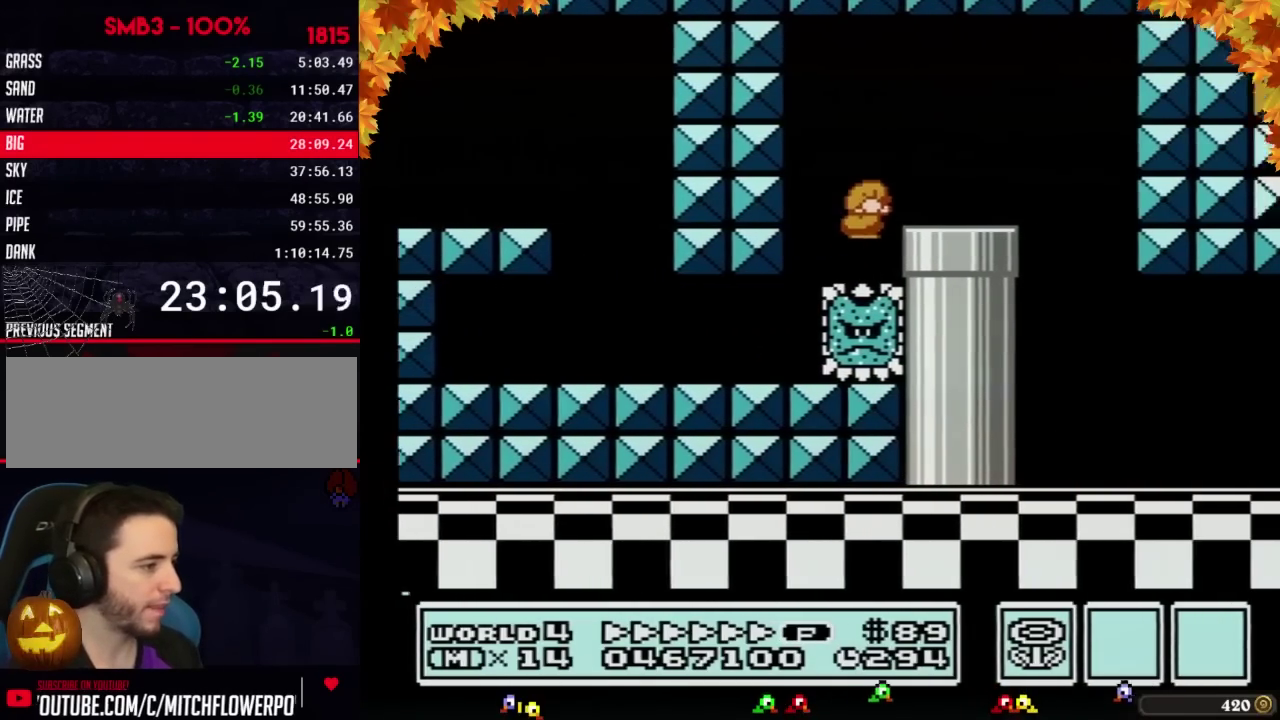
{"buttons": ["B", "DPAD_RIGHT"], "events": [[167, "A", "up"], [350, "DPAD_LEFT", "down"], [350, "DPAD_RIGHT", "up"], [450, "DPAD_LEFT", "up"], [450, "DPAD_RIGHT", "down"]]}
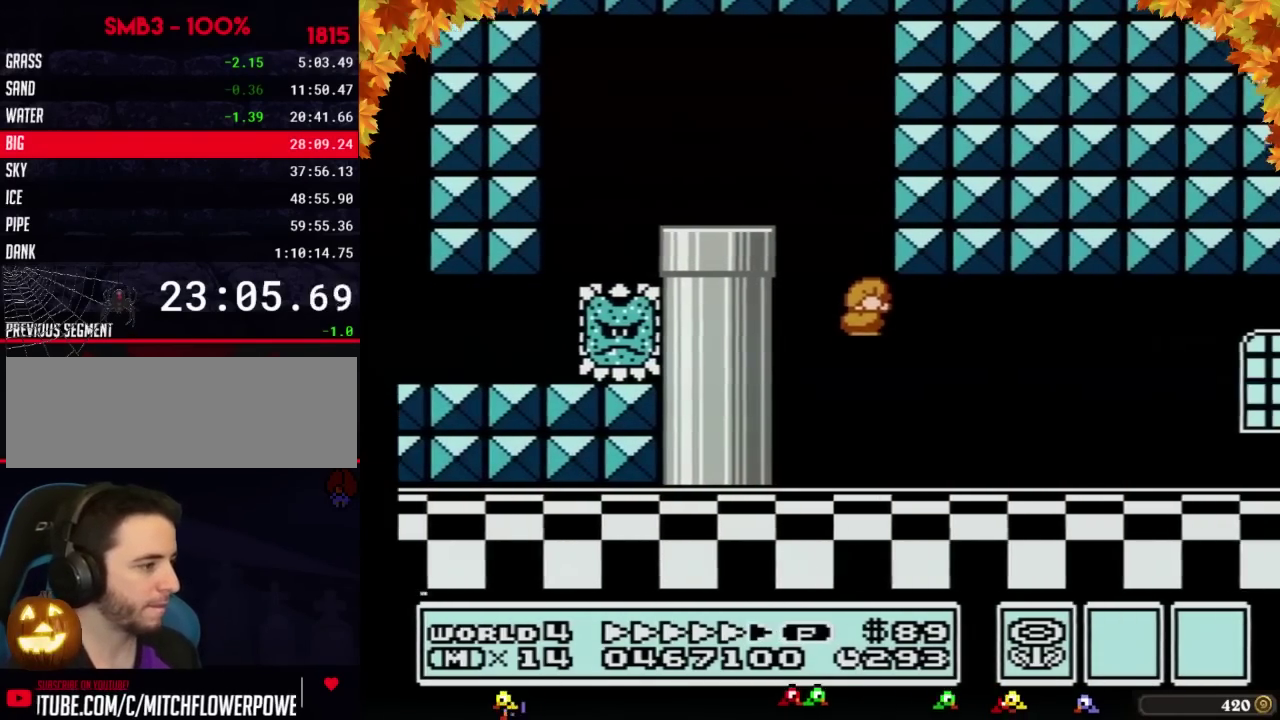
{"buttons": ["B", "DPAD_RIGHT"], "events": []}
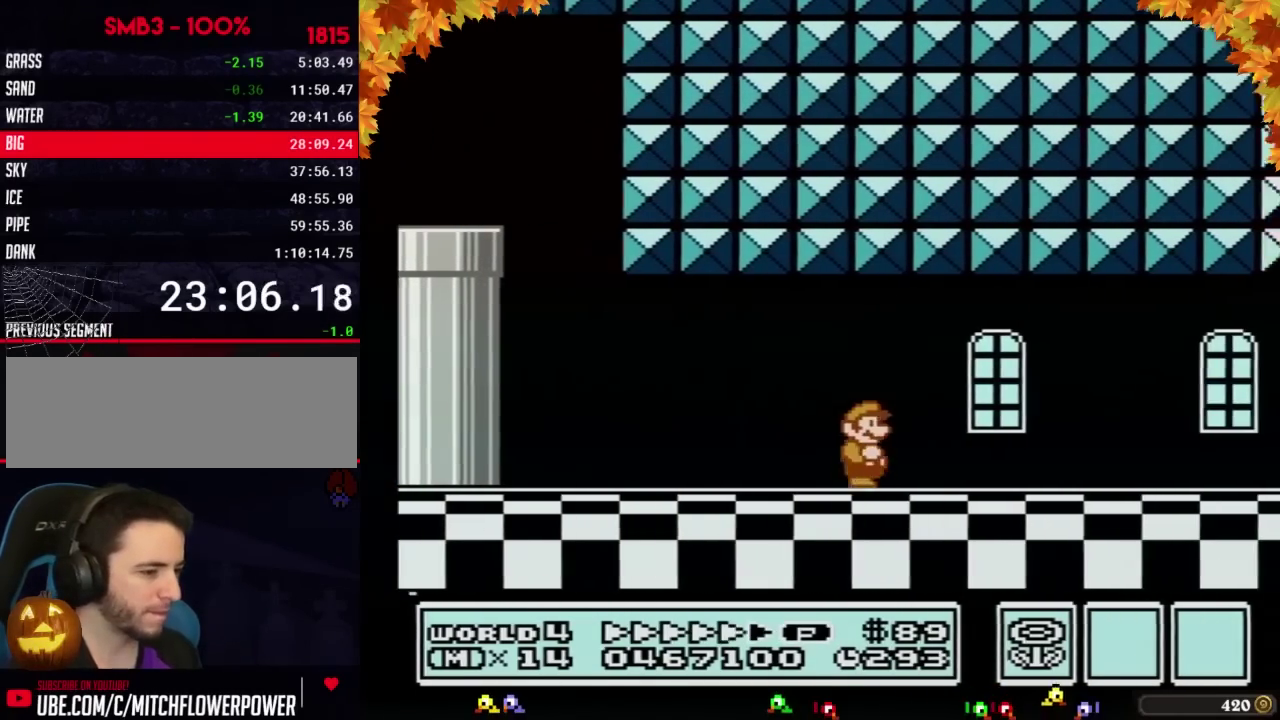
{"buttons": ["B", "DPAD_RIGHT"], "events": []}
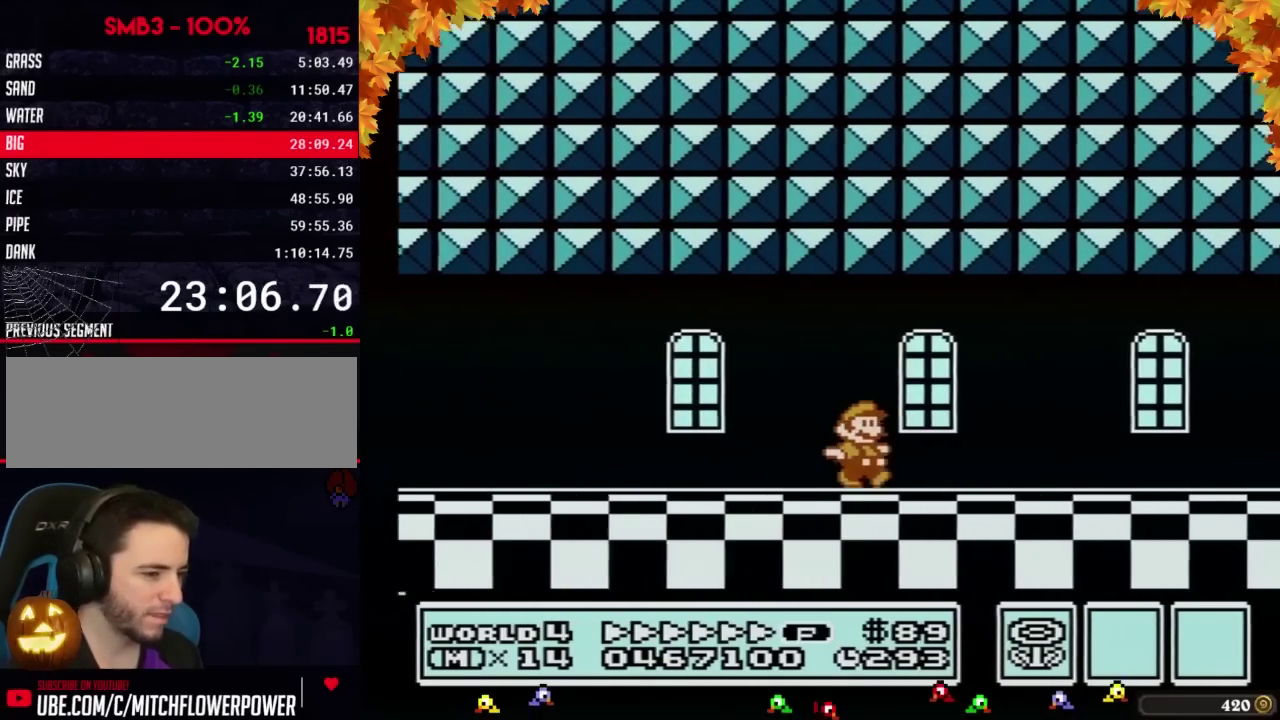
{"buttons": ["B", "DPAD_RIGHT"], "events": []}
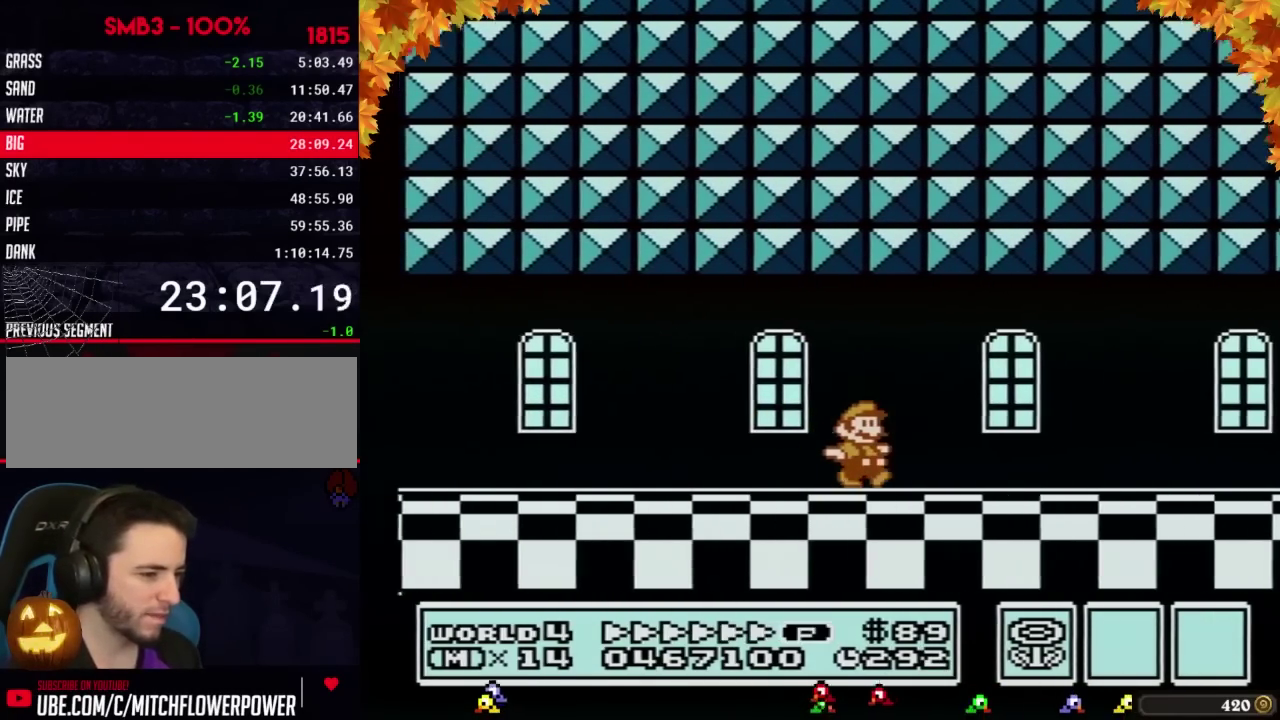
{"buttons": ["B", "DPAD_RIGHT"], "events": []}
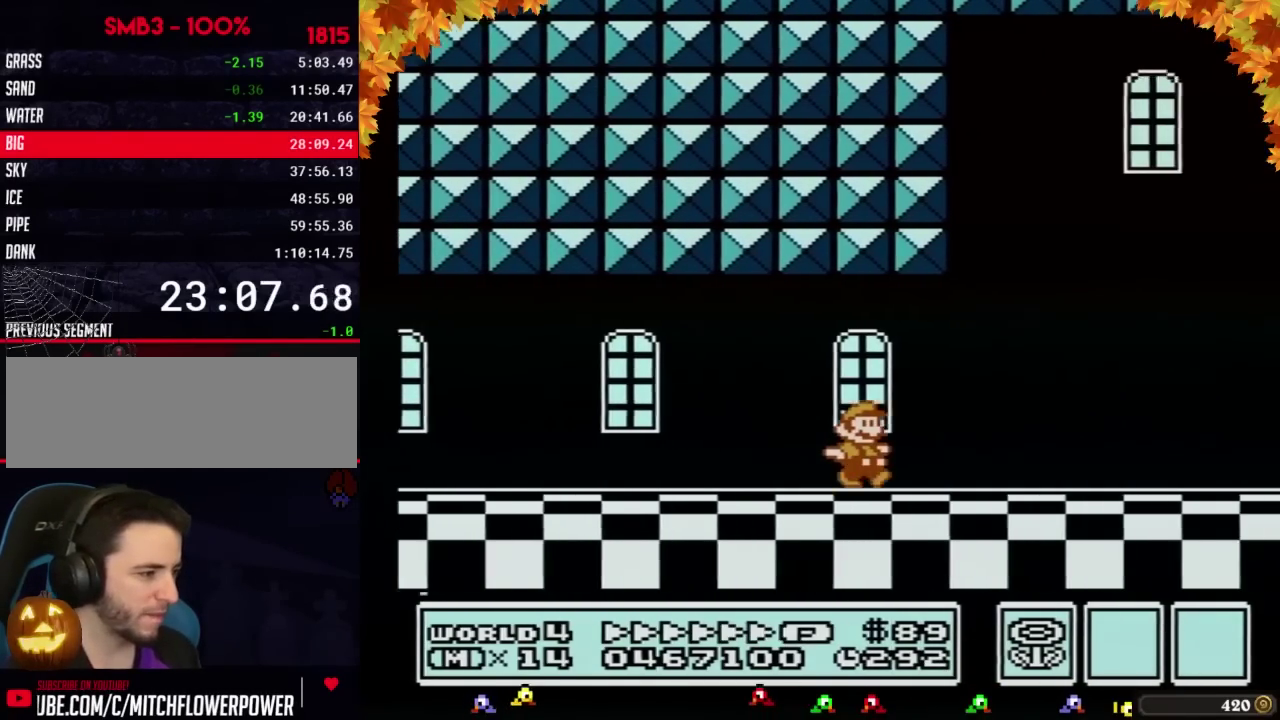
{"buttons": ["B", "DPAD_RIGHT"], "events": []}
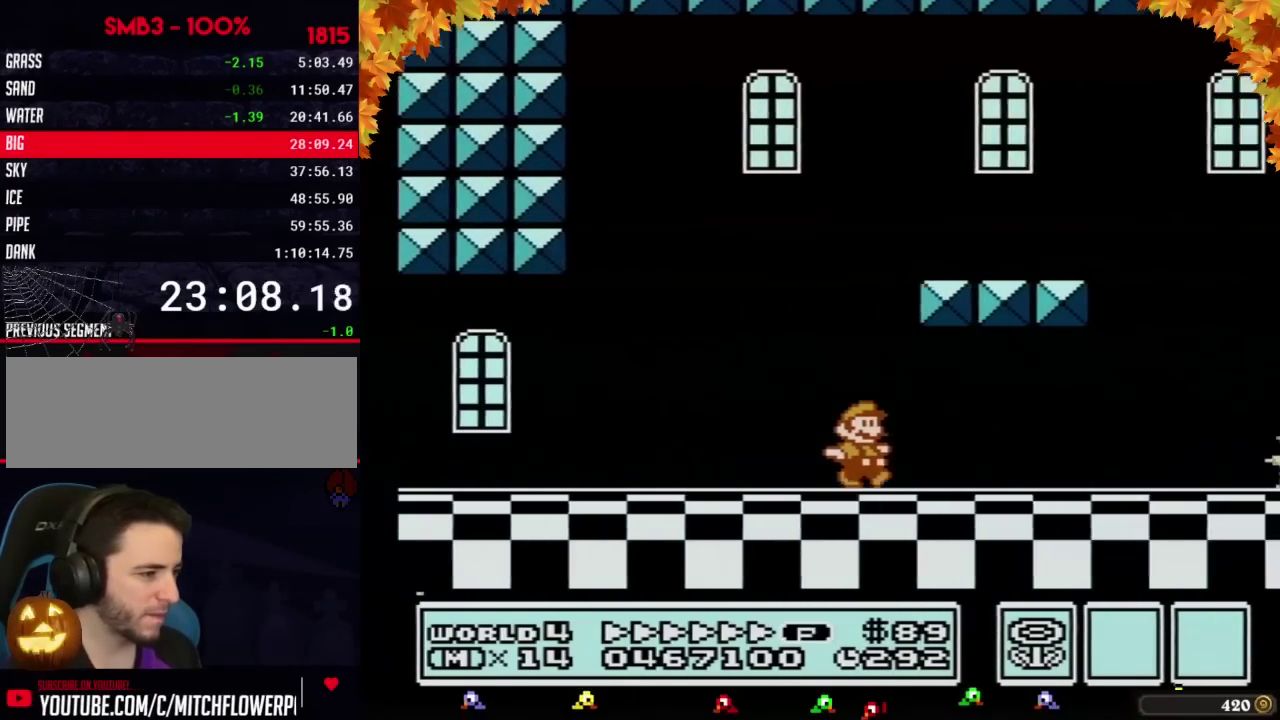
{"buttons": ["B", "DPAD_RIGHT"], "events": [[200, "B", "up"], [300, "B", "down"], [350, "B", "up"], [417, "B", "down"]]}
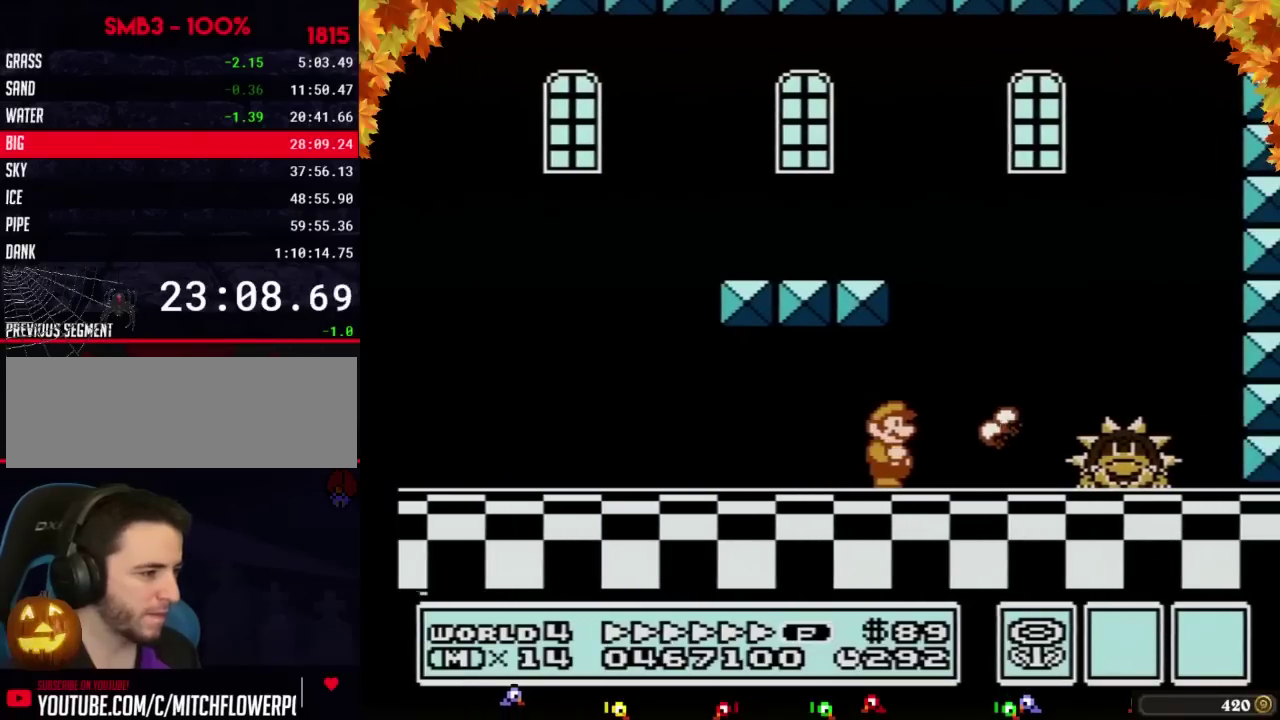
{"buttons": ["DPAD_RIGHT"], "events": [[233, "A", "down"], [350, "A", "up"], [383, "B", "up"], [450, "B", "down"], [500, "B", "up"]]}
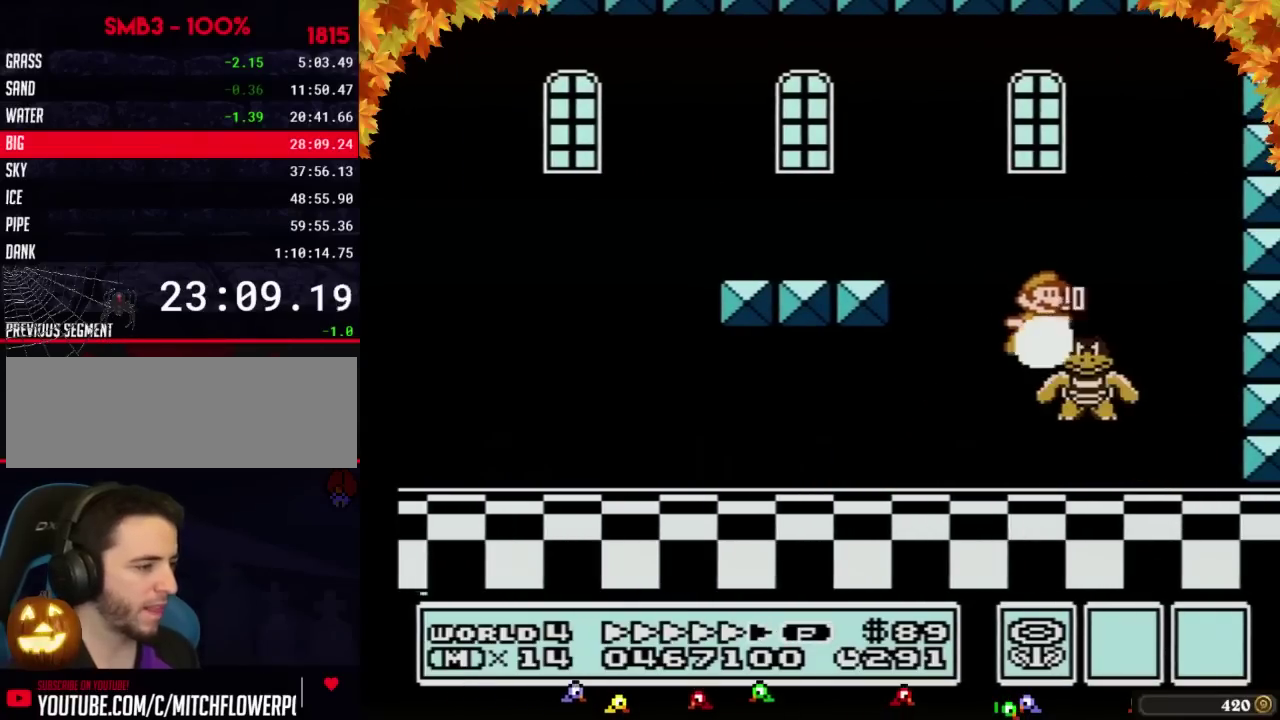
{"buttons": ["B", "DPAD_LEFT"], "events": [[67, "B", "down"], [100, "DPAD_RIGHT", "up"], [133, "B", "up"], [200, "B", "down"], [250, "B", "up"], [283, "DPAD_LEFT", "down"], [350, "B", "down"]]}
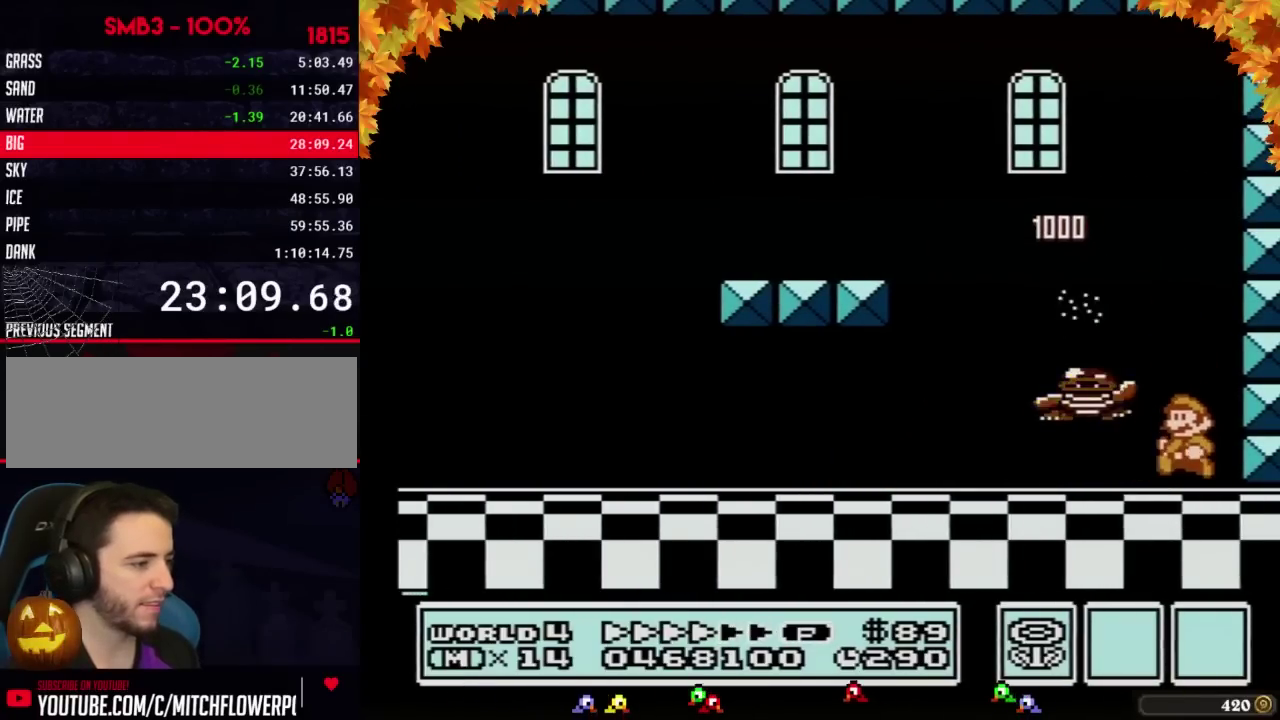
{"buttons": ["B"], "events": [[167, "A", "down"], [250, "A", "up"], [417, "DPAD_LEFT", "up"]]}
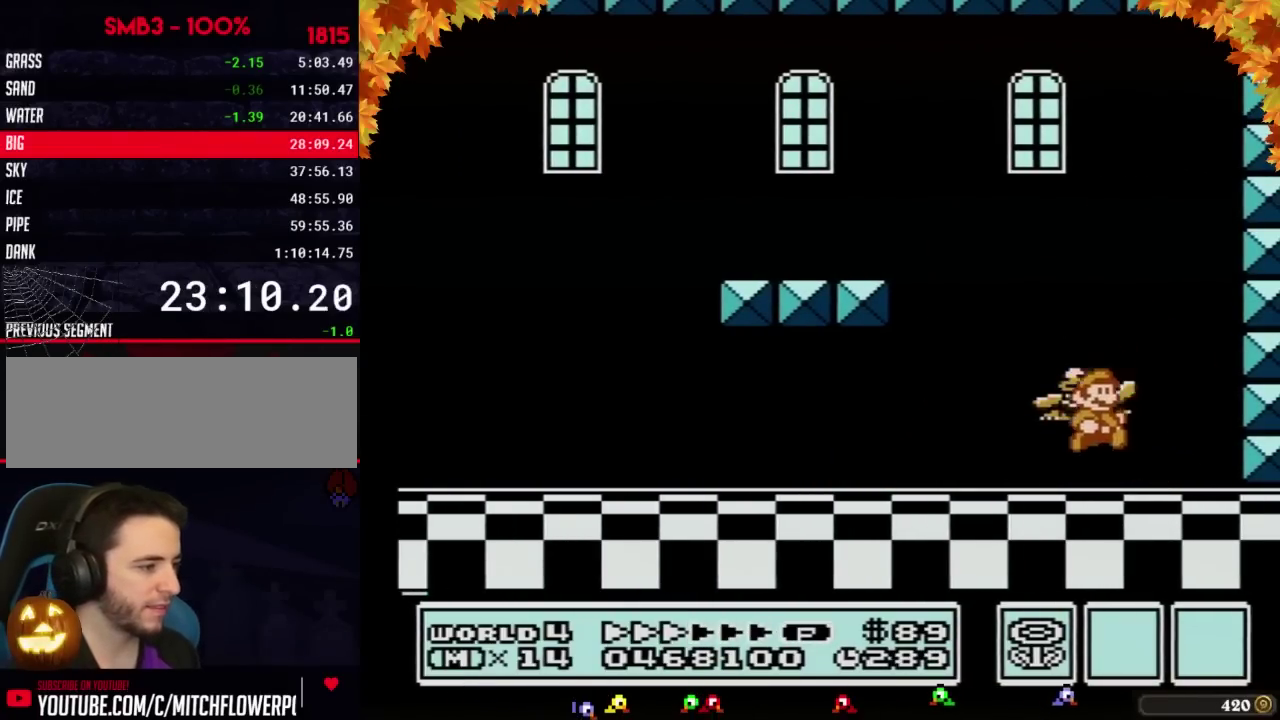
{"buttons": [], "events": [[17, "B", "up"], [33, "DPAD_RIGHT", "down"], [217, "DPAD_RIGHT", "up"], [317, "DPAD_LEFT", "down"], [383, "DPAD_LEFT", "up"]]}
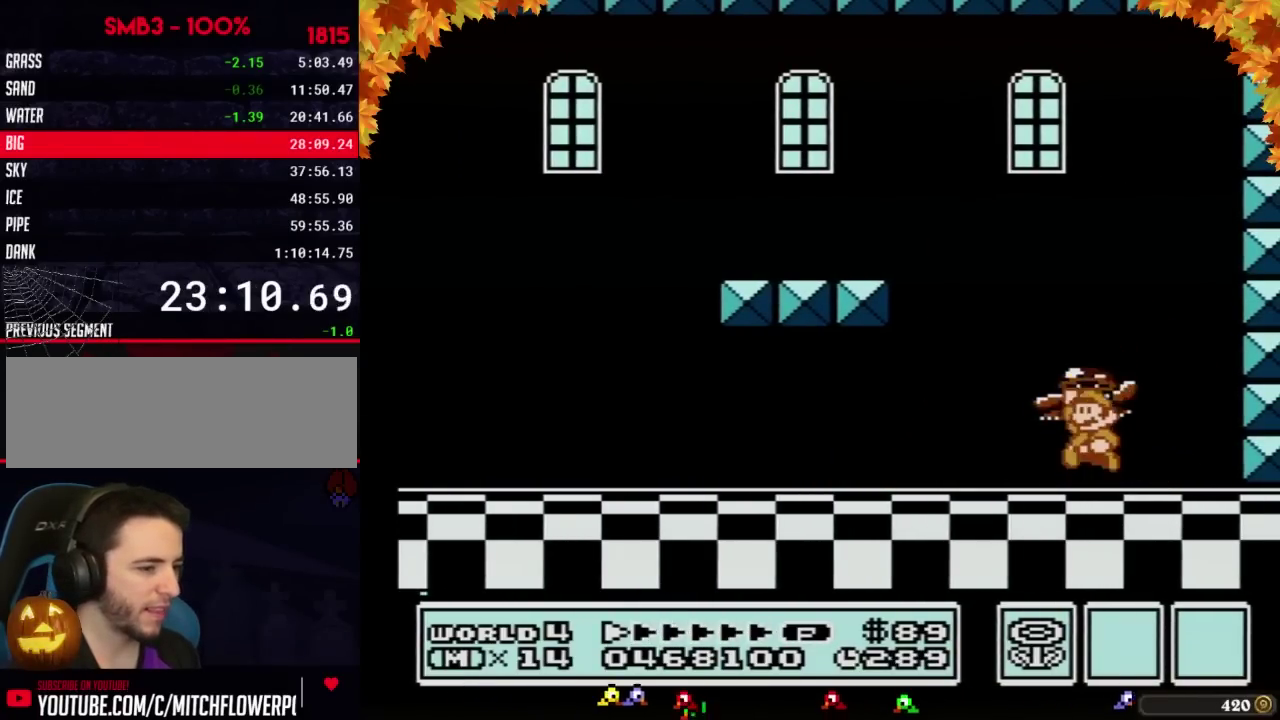
{"buttons": ["A"], "events": [[67, "A", "down"]]}
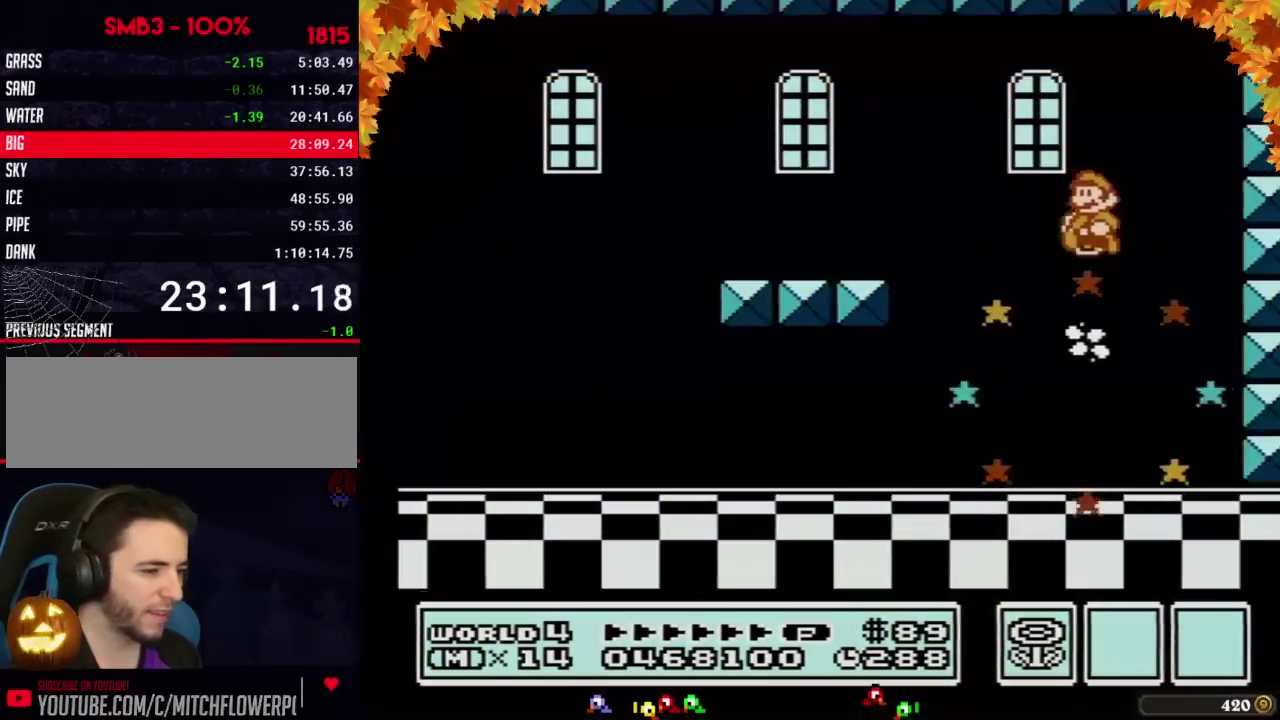
{"buttons": [], "events": [[50, "A", "up"], [100, "B", "down"], [133, "A", "down"], [200, "A", "up"], [200, "B", "up"]]}